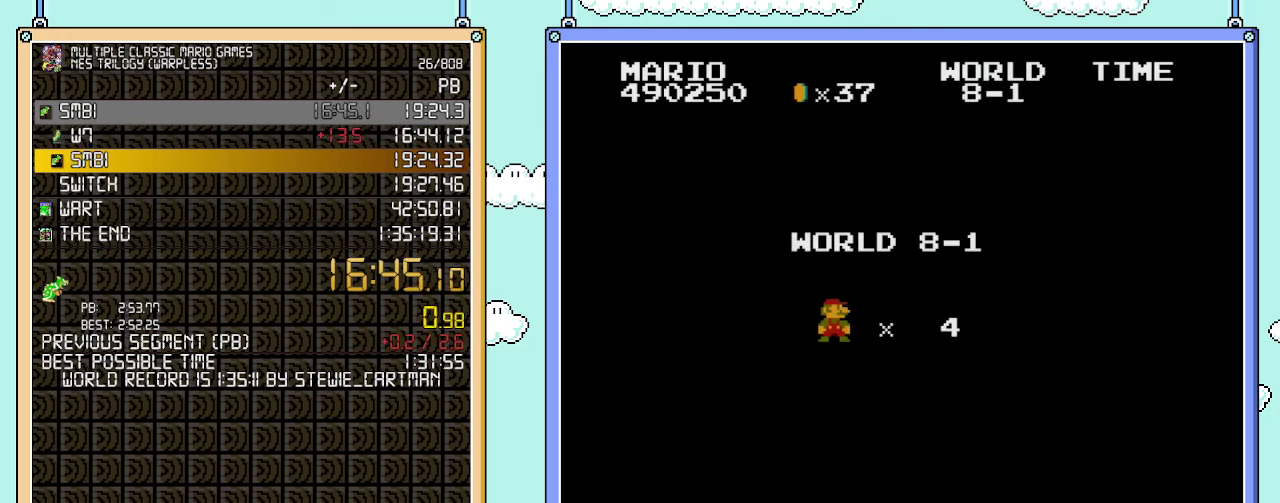
Gameplay with a controller (Nintendo layout); each line is a JSON object with the inputs held at the frame after it. "events" lists button and stick changes between this image and that frame as [ms after this image, input, new state], when the widget could be followed in between. Not read: L3 R3.
{"buttons": ["B"], "events": [[467, "B", "down"]]}
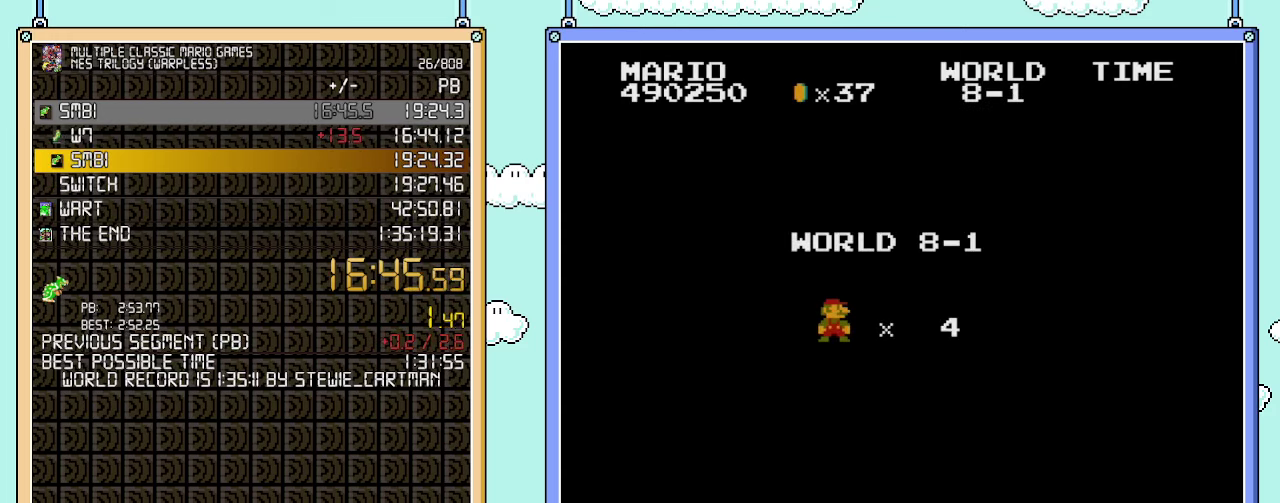
{"buttons": ["B", "DPAD_RIGHT"], "events": [[33, "DPAD_RIGHT", "down"]]}
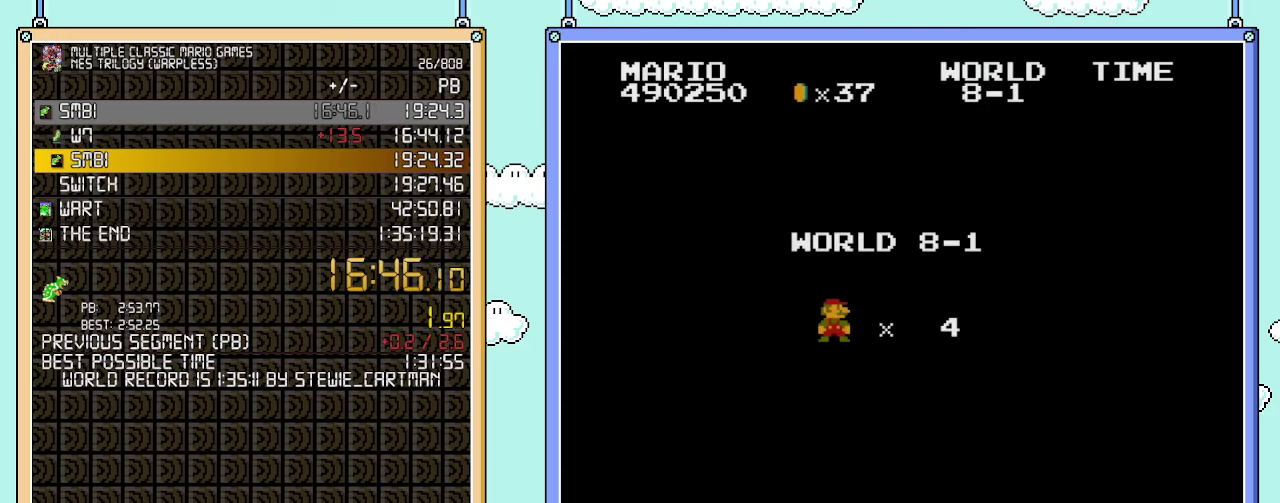
{"buttons": ["B", "DPAD_RIGHT"], "events": []}
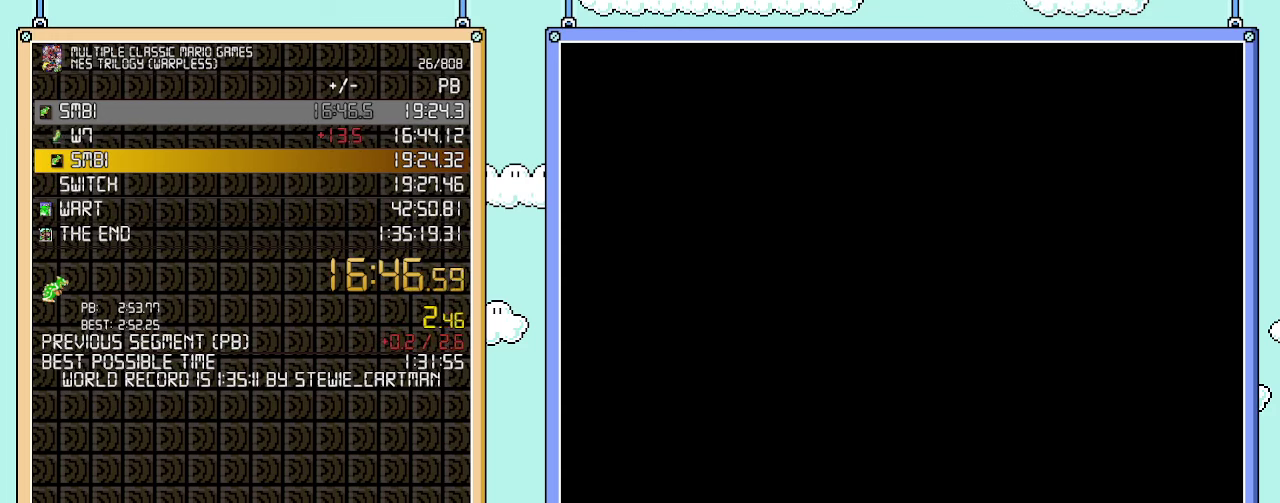
{"buttons": ["B", "DPAD_RIGHT"], "events": []}
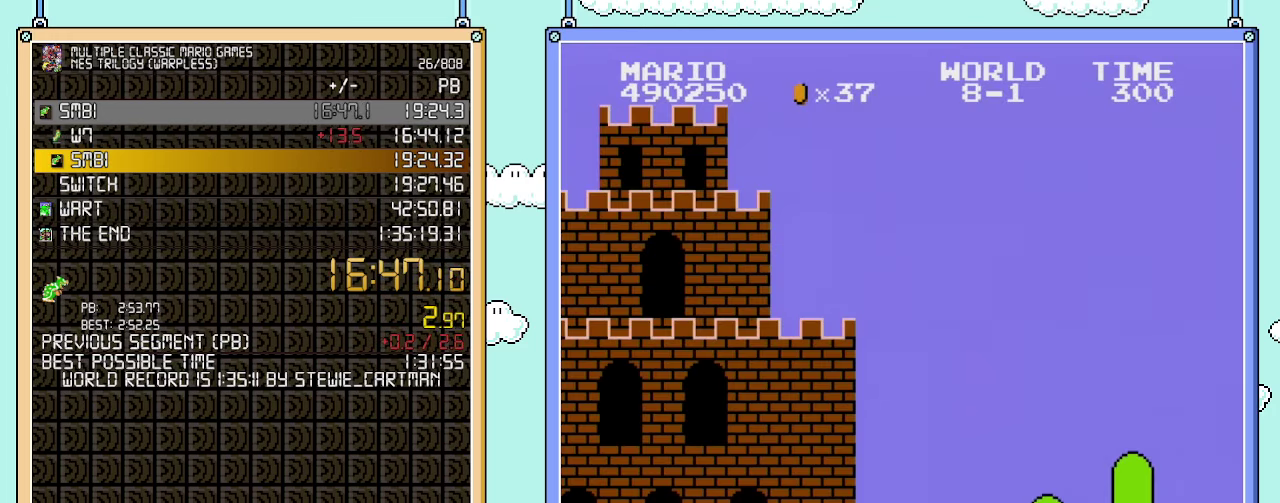
{"buttons": ["B", "DPAD_RIGHT"], "events": []}
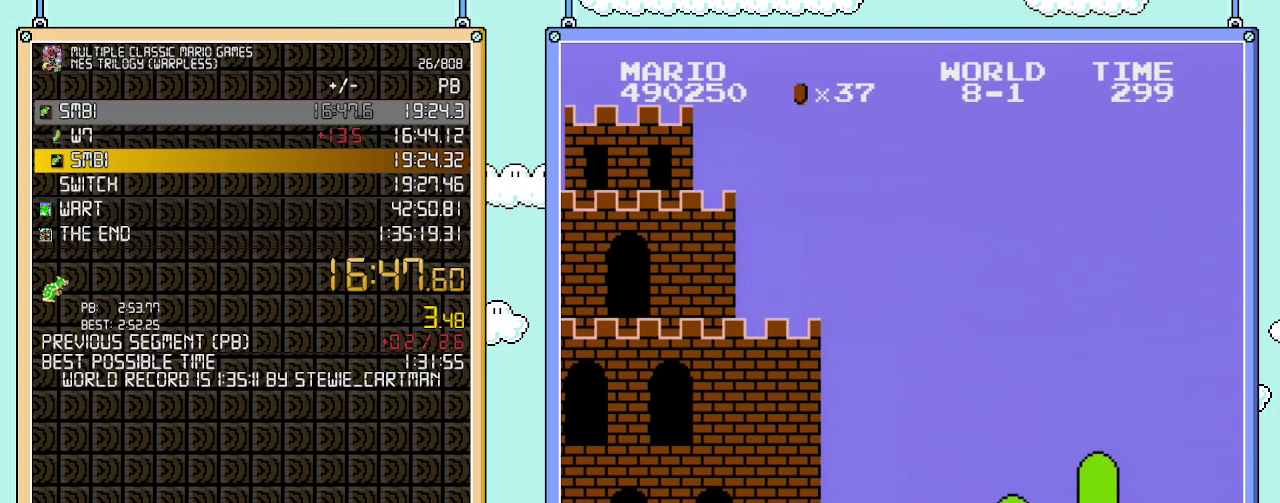
{"buttons": ["B", "DPAD_RIGHT"], "events": []}
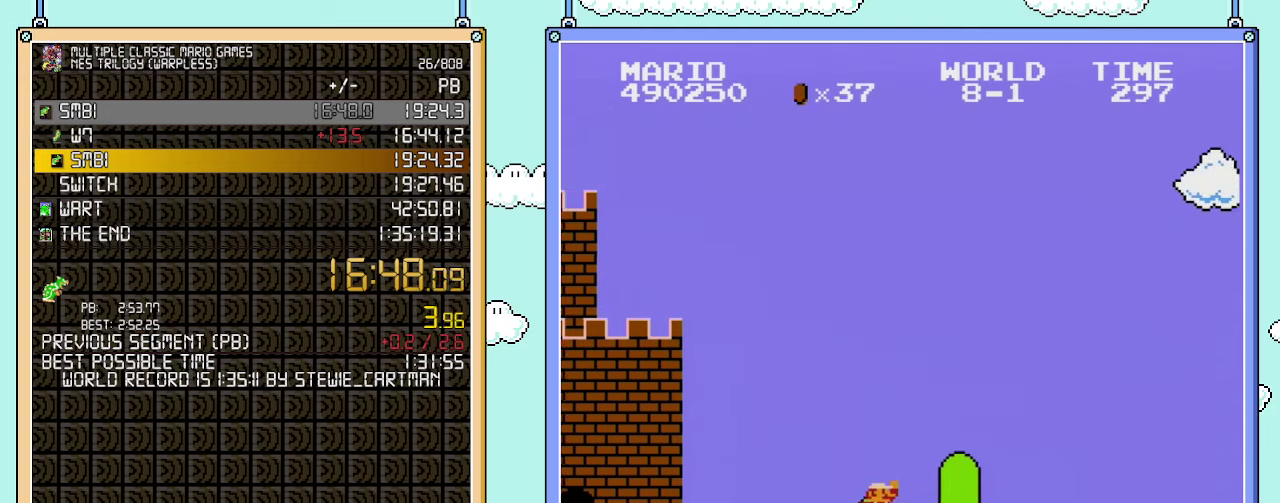
{"buttons": ["B", "DPAD_RIGHT"], "events": [[167, "A", "down"], [417, "A", "up"]]}
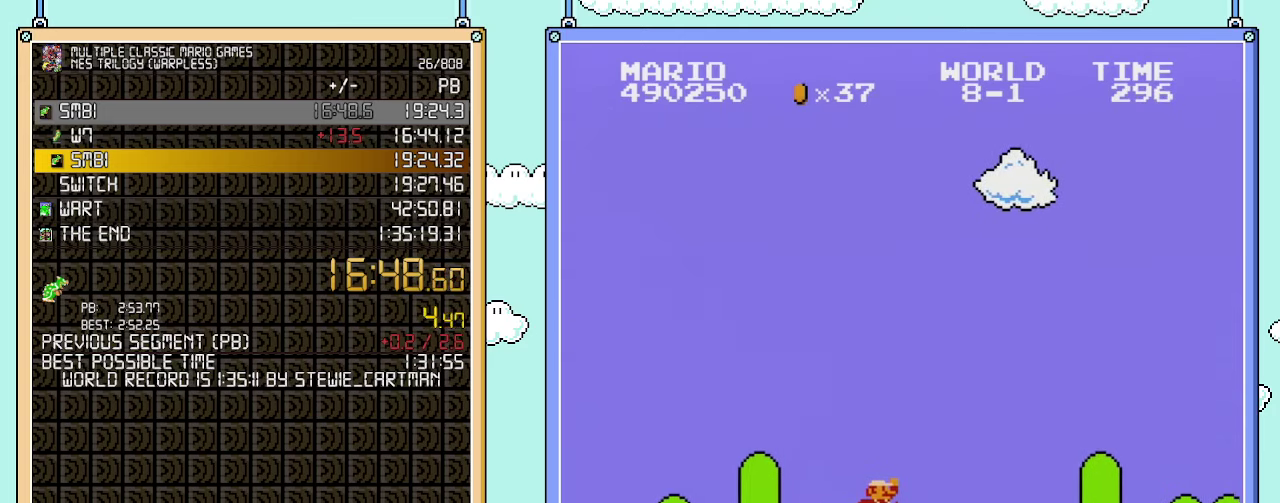
{"buttons": ["B", "DPAD_RIGHT"], "events": []}
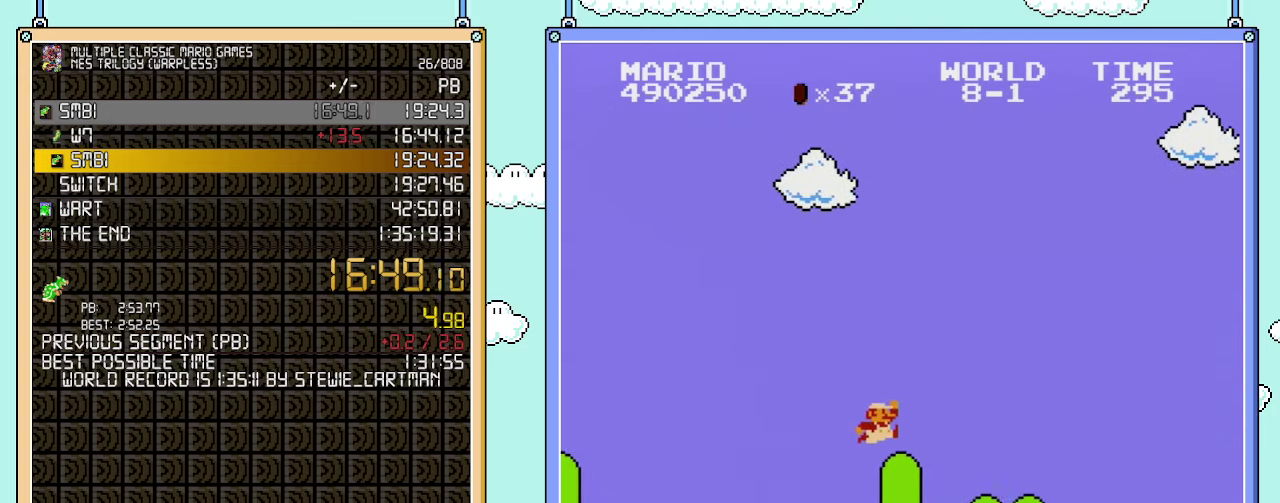
{"buttons": ["B", "DPAD_RIGHT"], "events": [[33, "A", "down"], [417, "A", "up"]]}
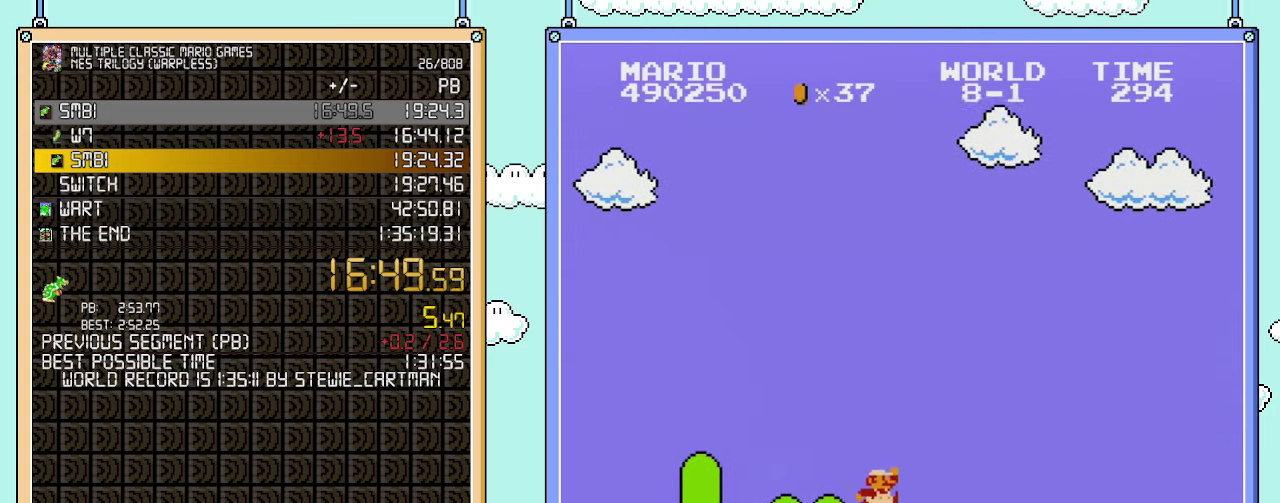
{"buttons": ["B", "DPAD_RIGHT"], "events": []}
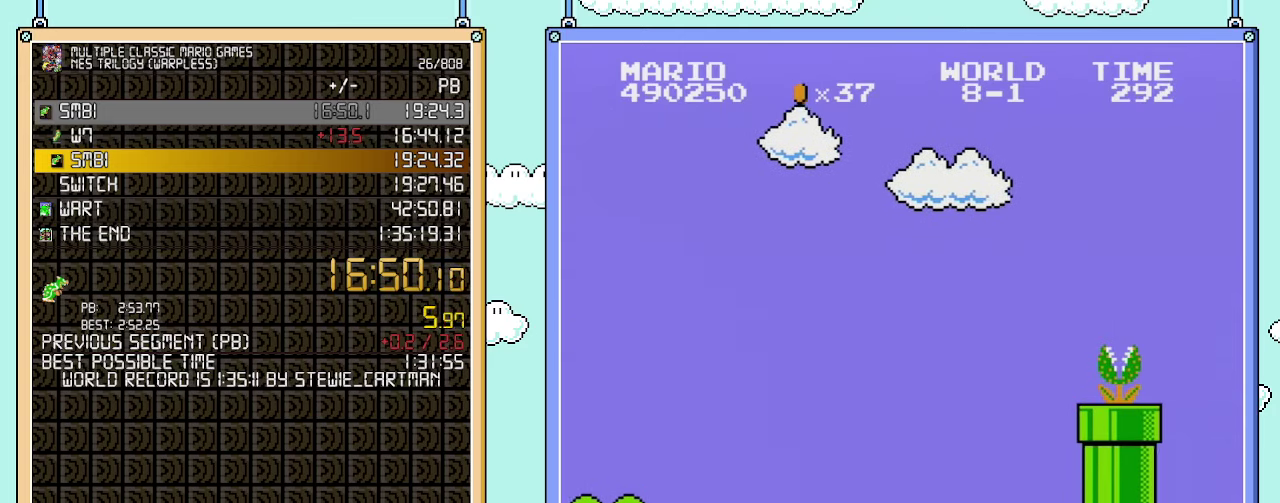
{"buttons": ["A", "DPAD_RIGHT"], "events": [[317, "A", "down"], [383, "B", "up"]]}
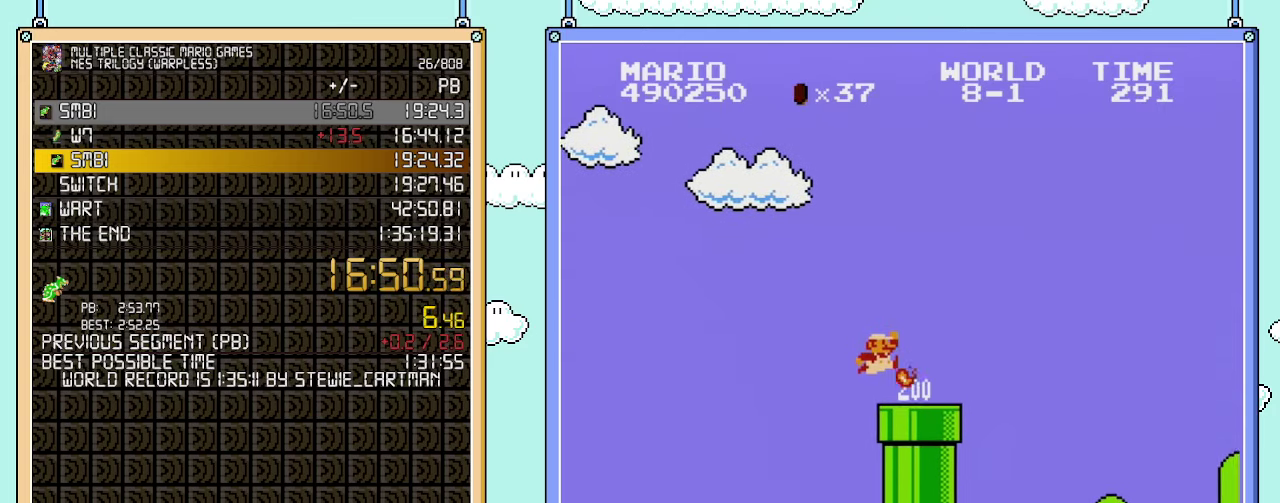
{"buttons": ["B", "DPAD_RIGHT"], "events": [[133, "B", "down"], [383, "A", "up"]]}
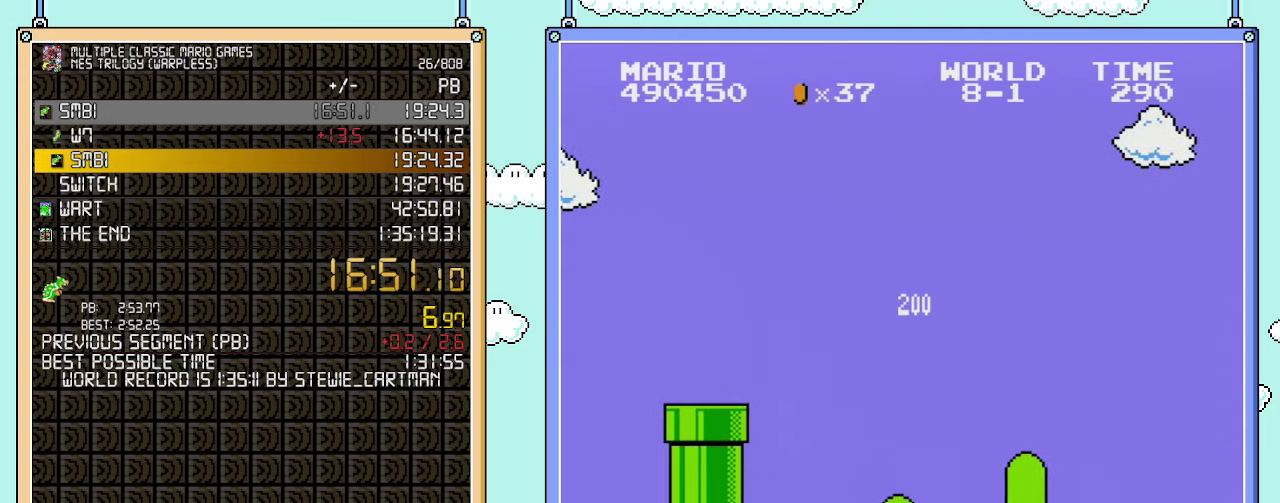
{"buttons": ["B", "DPAD_RIGHT"], "events": [[283, "A", "down"], [417, "A", "up"]]}
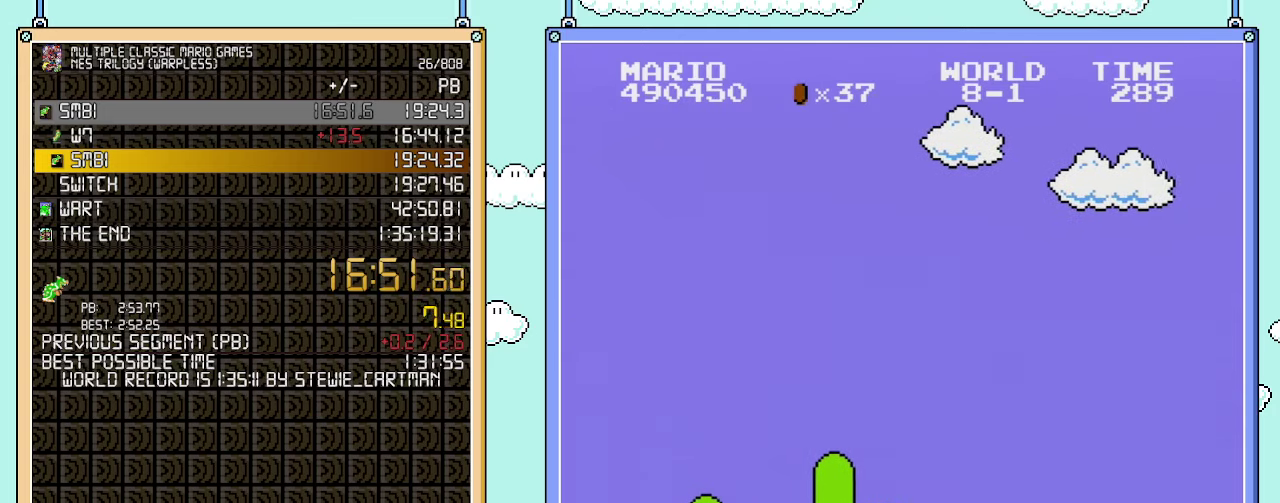
{"buttons": ["B", "DPAD_RIGHT"], "events": []}
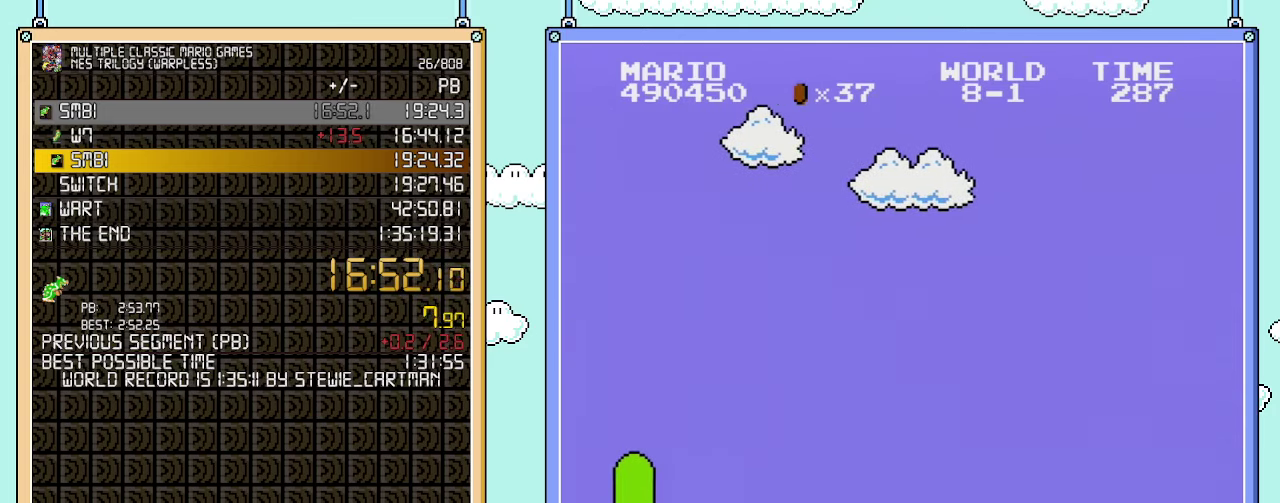
{"buttons": ["B", "DPAD_RIGHT"], "events": []}
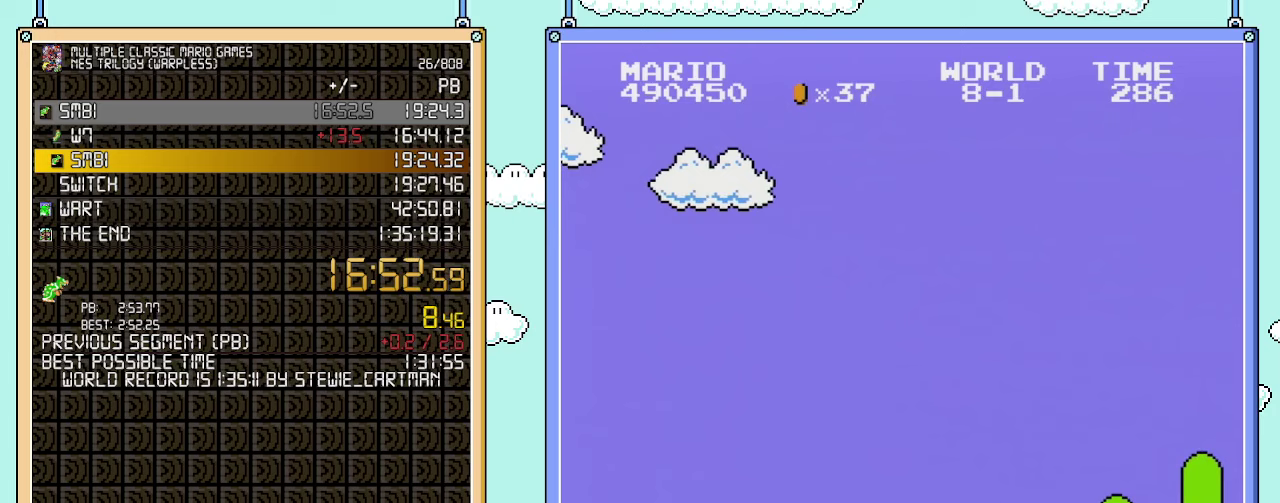
{"buttons": ["A", "B", "DPAD_RIGHT"], "events": [[450, "A", "down"]]}
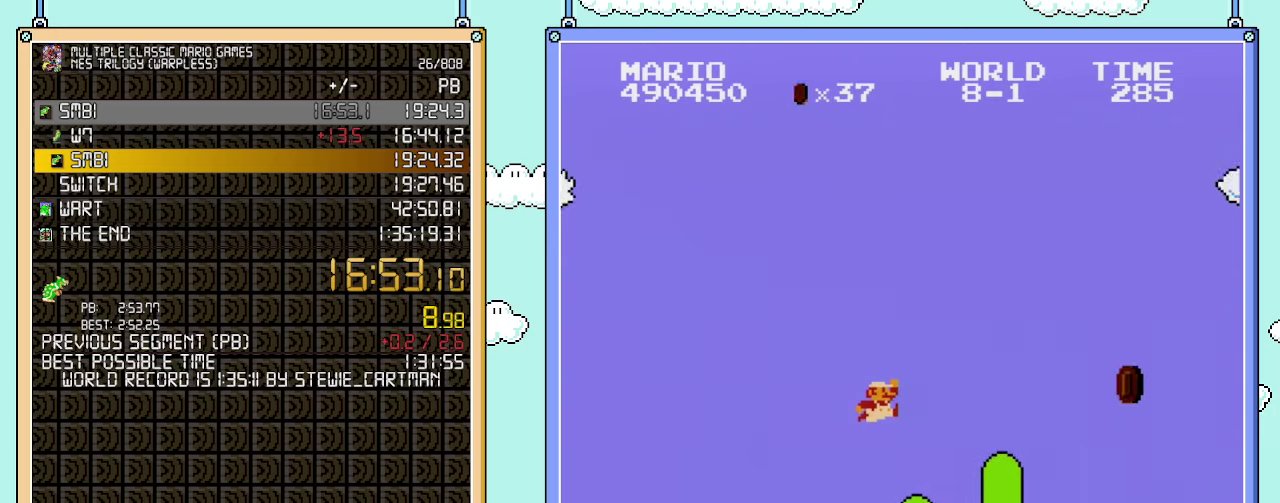
{"buttons": ["B", "DPAD_RIGHT"], "events": [[133, "A", "up"]]}
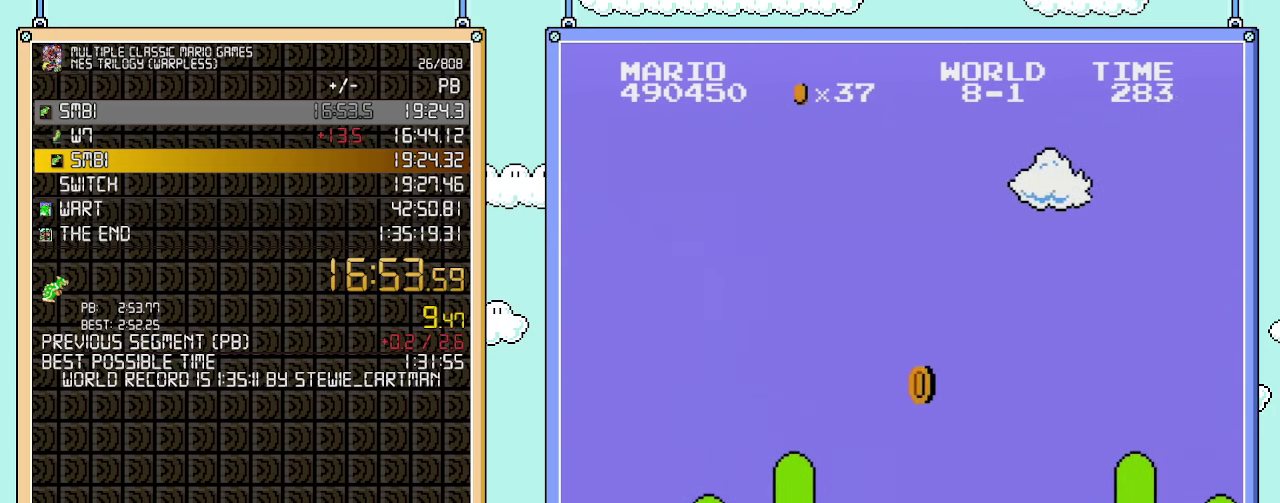
{"buttons": ["A", "B", "DPAD_RIGHT"], "events": [[483, "A", "down"]]}
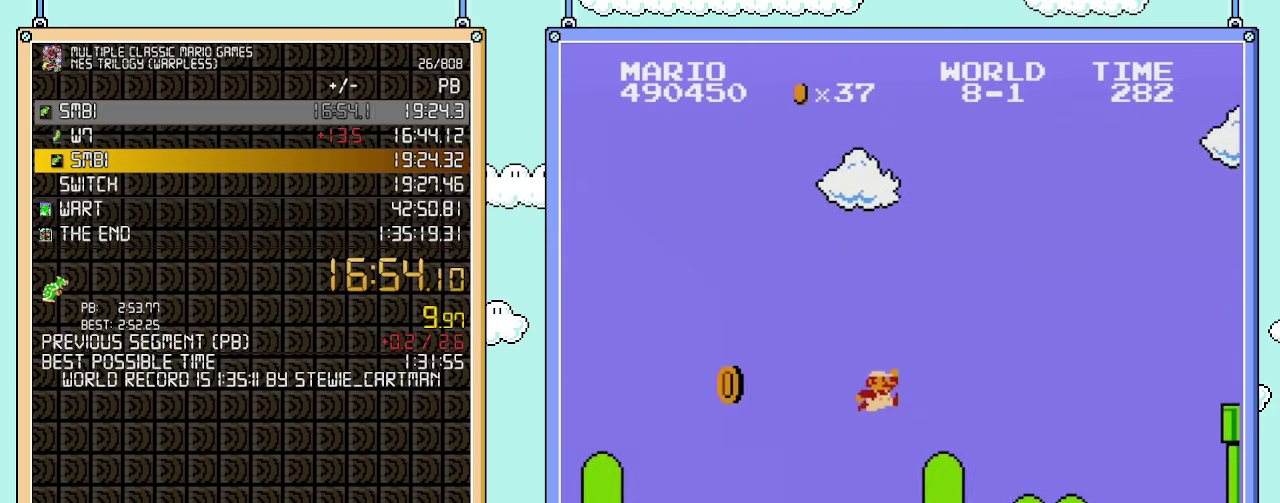
{"buttons": ["B", "DPAD_RIGHT"], "events": [[250, "A", "up"]]}
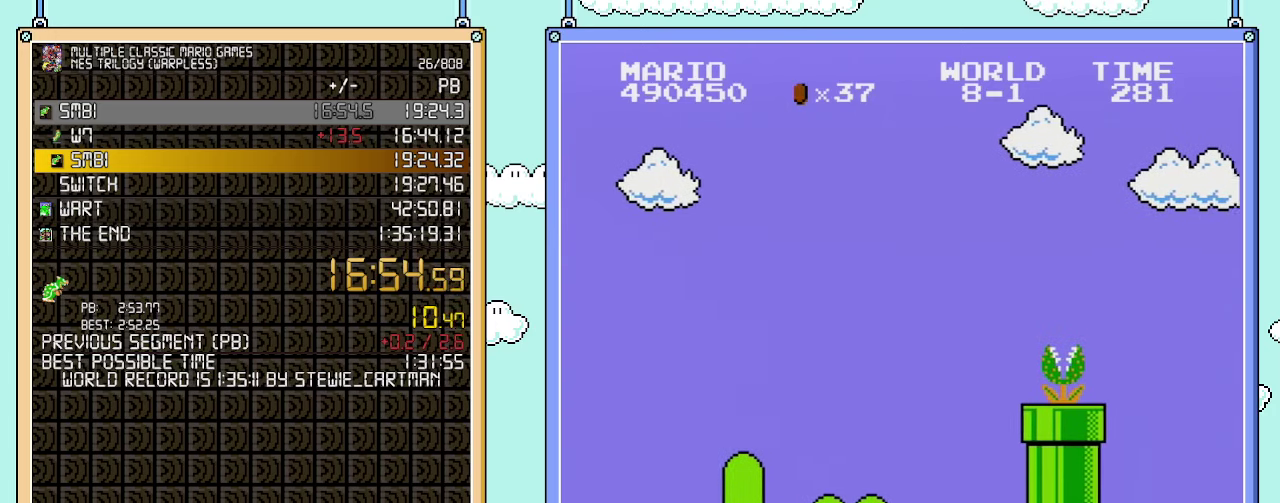
{"buttons": ["A", "B", "DPAD_RIGHT"], "events": [[233, "A", "down"], [267, "B", "up"], [500, "B", "down"]]}
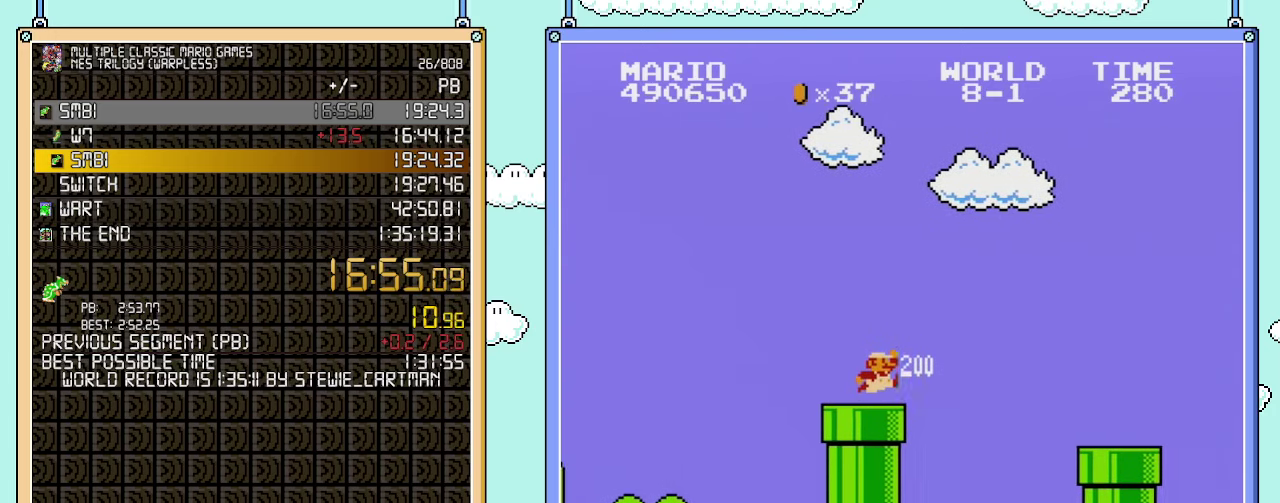
{"buttons": ["A", "B", "DPAD_RIGHT"], "events": [[33, "A", "up"], [233, "A", "down"]]}
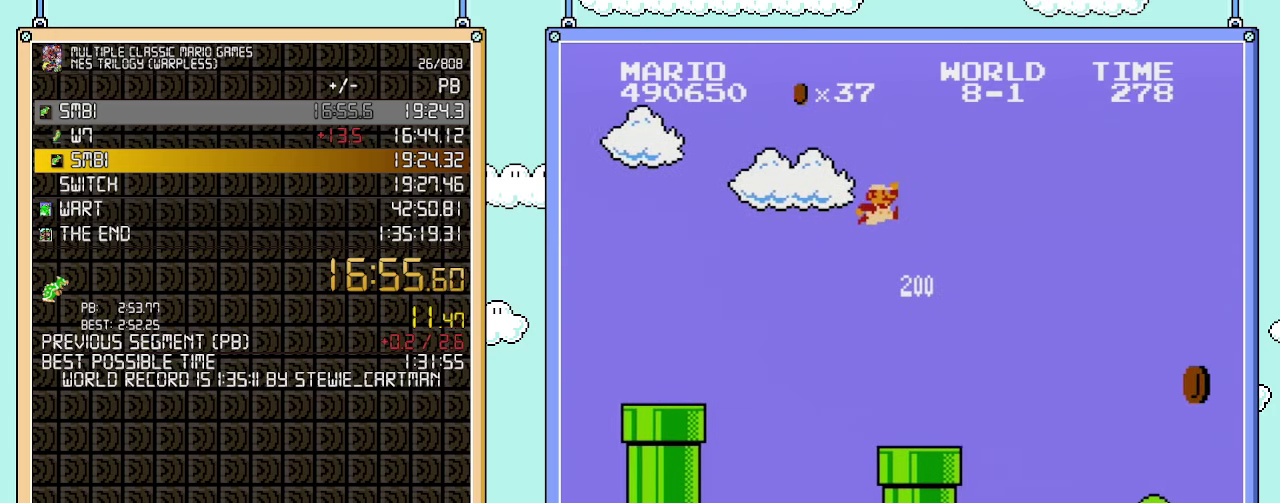
{"buttons": ["B", "DPAD_RIGHT"], "events": [[100, "A", "up"]]}
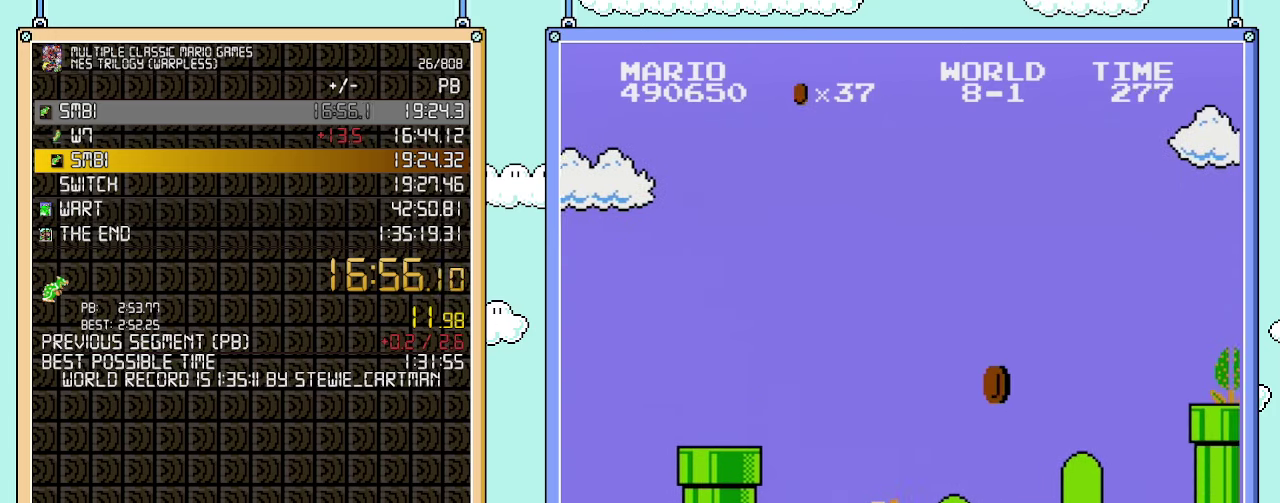
{"buttons": ["B", "DPAD_RIGHT"], "events": []}
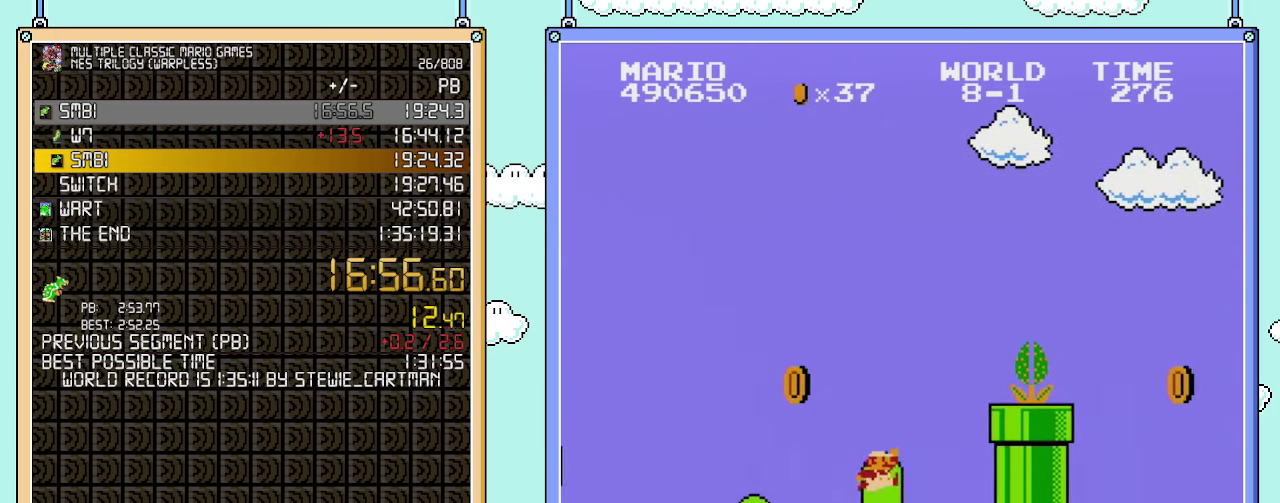
{"buttons": ["B", "DPAD_RIGHT"], "events": [[133, "A", "down"], [167, "B", "up"], [383, "B", "down"], [417, "A", "up"]]}
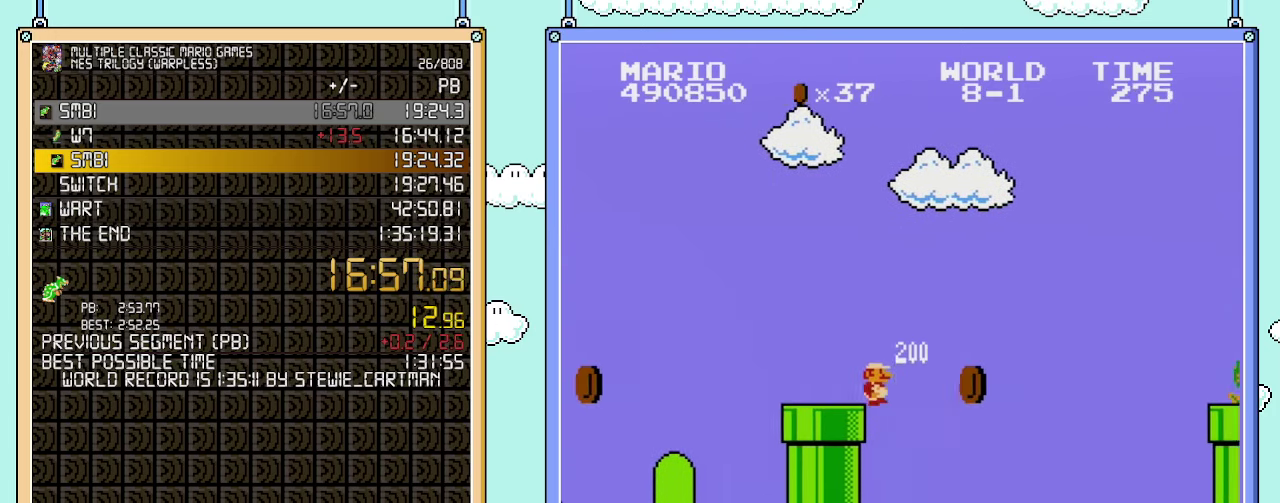
{"buttons": ["B", "DPAD_RIGHT"], "events": []}
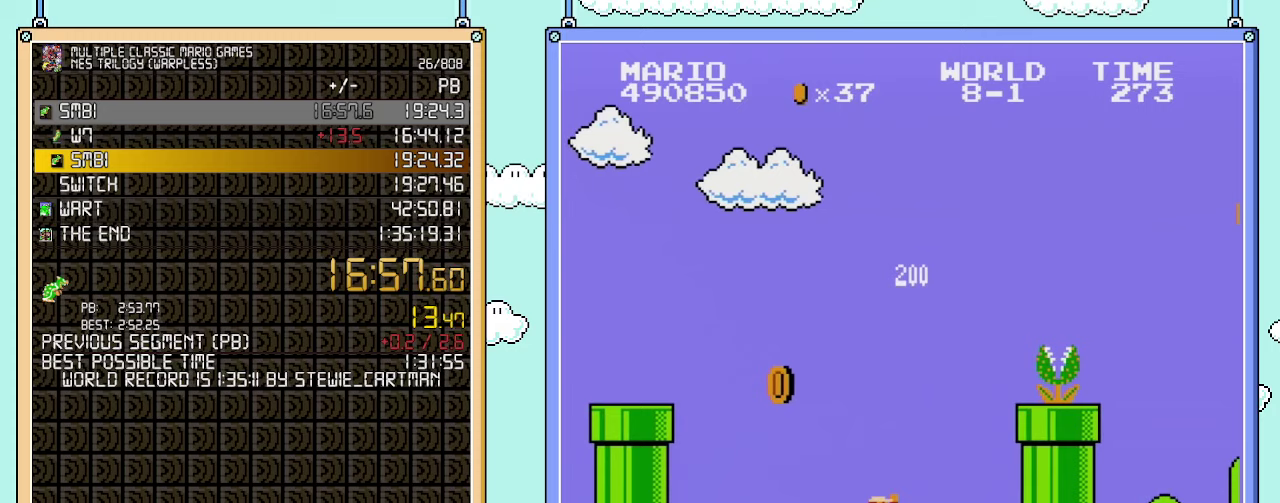
{"buttons": ["B", "DPAD_RIGHT"], "events": [[200, "A", "down"], [233, "B", "up"], [450, "A", "up"], [450, "B", "down"]]}
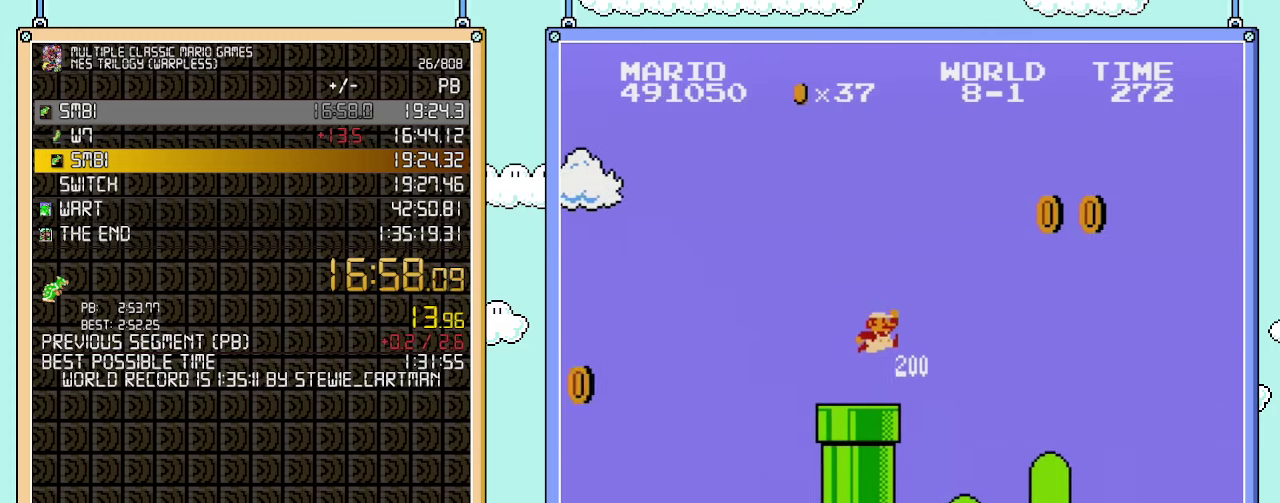
{"buttons": ["B", "DPAD_RIGHT"], "events": [[167, "A", "down"], [267, "A", "up"]]}
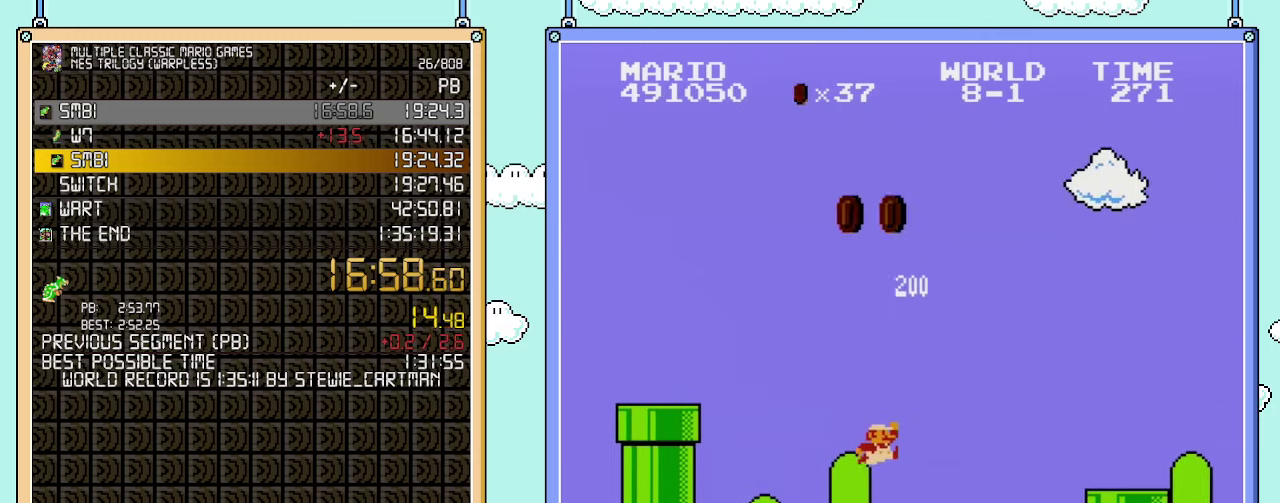
{"buttons": ["A", "B", "DPAD_RIGHT"], "events": [[450, "A", "down"]]}